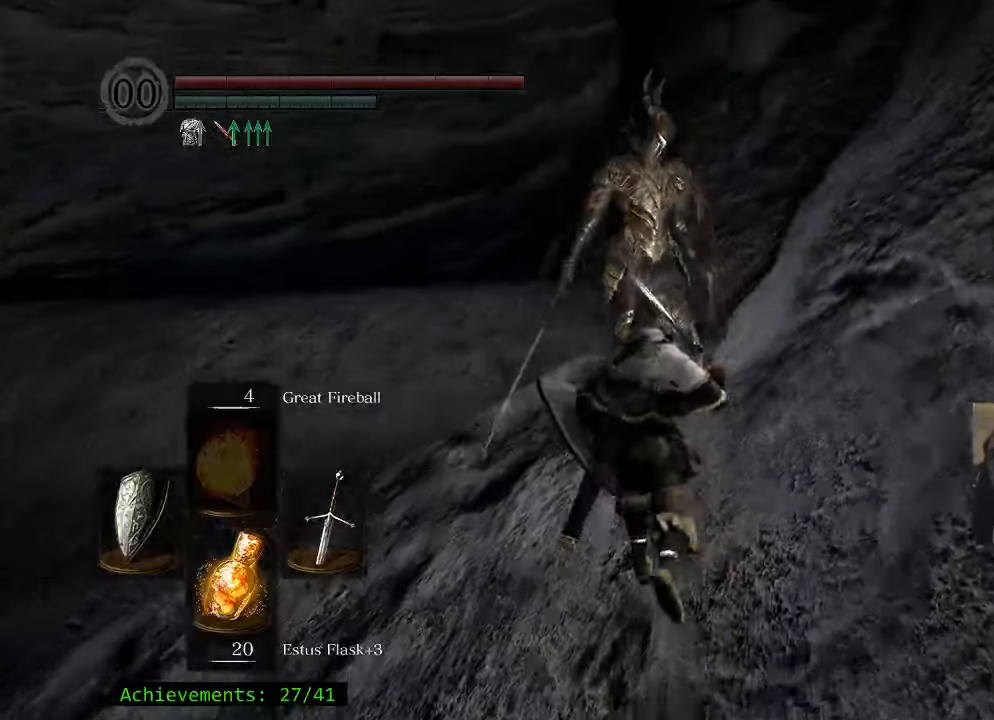
Gameplay with keyboard and mouse; each line is a JSON object with the keys held at the frame after it. "events" lists presses ("down") and releases ("up") of "1", "2", "3", "4", "5", "a", "alt", "c", "caps_lock", "ctrl", "d", "e", "f", "g", "q", "r", "s", "shift", "space", "t", "tab", "v", "w", "x" and "z" between this image and that frame as [ms after this image, input, new state], when the widget could be followed in between. No other keys are recorded. Mouse buttons are not recorded. Not read: mouse_move.
{"keys": [], "events": [[350, "w", "up"]]}
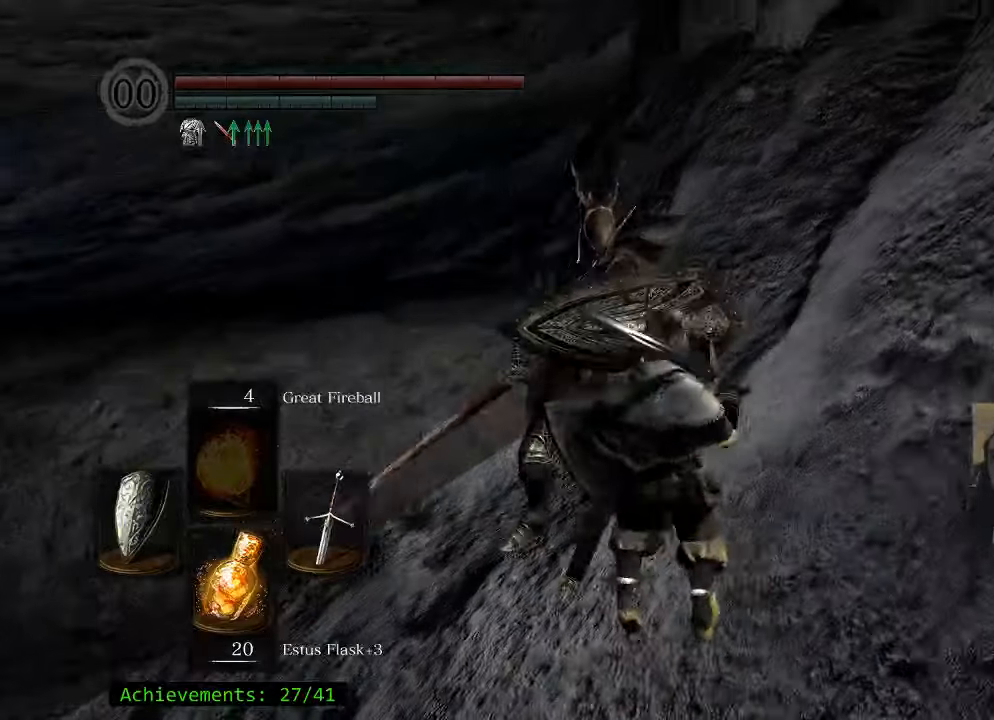
{"keys": [], "events": []}
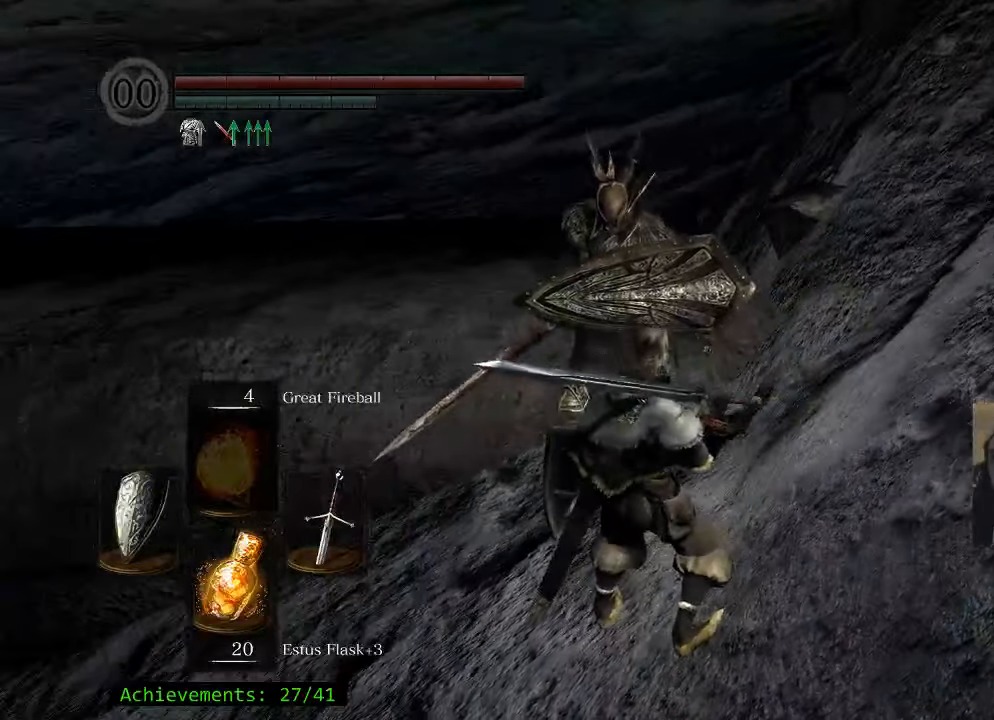
{"keys": ["w"], "events": [[50, "w", "down"], [133, "w", "up"], [500, "w", "down"]]}
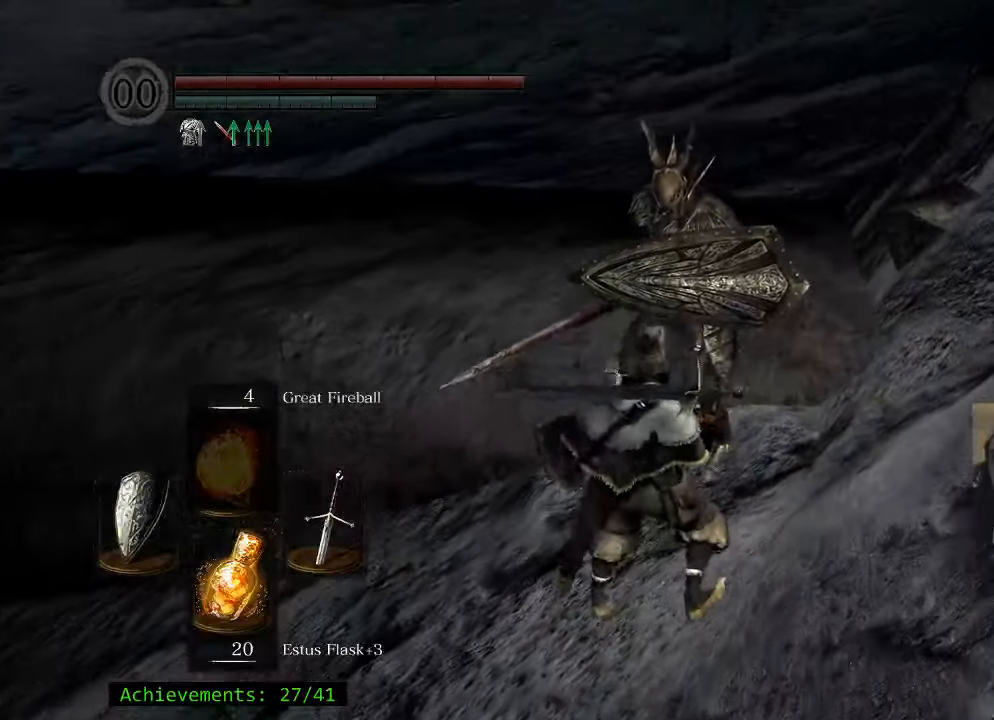
{"keys": [], "events": [[100, "w", "up"]]}
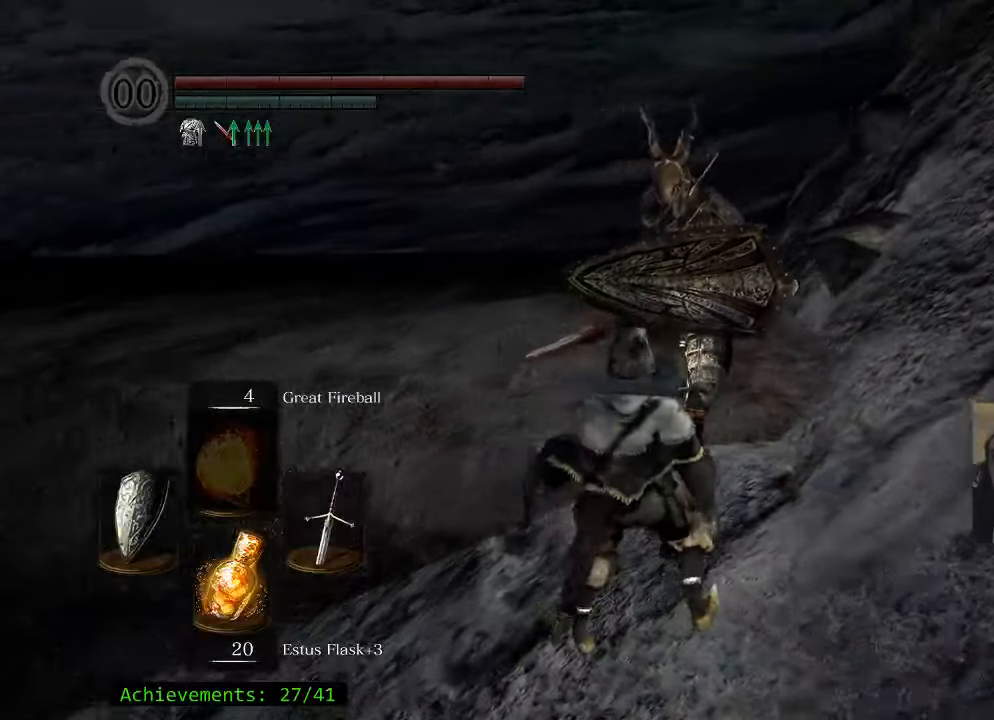
{"keys": [], "events": [[350, "w", "down"], [450, "w", "up"]]}
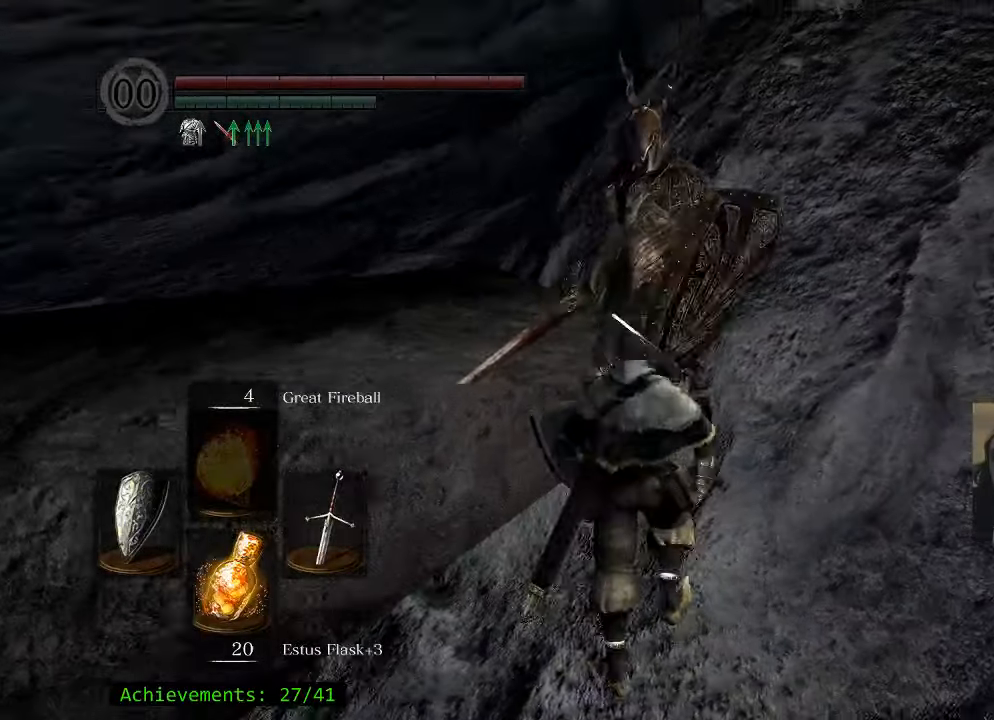
{"keys": ["ctrl"], "events": [[466, "ctrl", "down"]]}
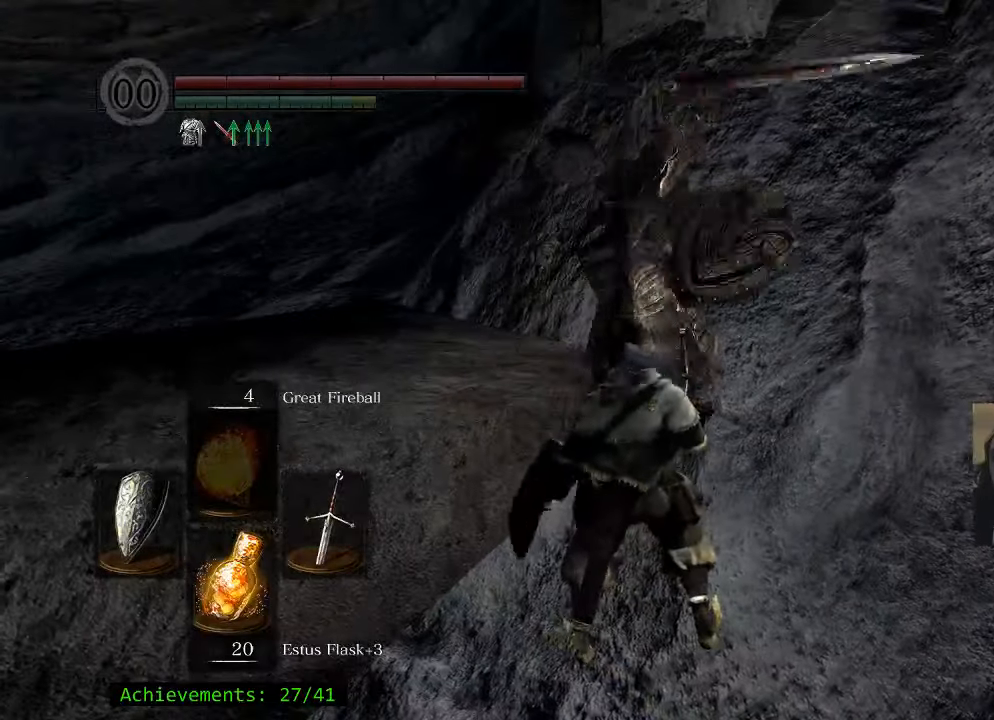
{"keys": [], "events": [[150, "ctrl", "up"]]}
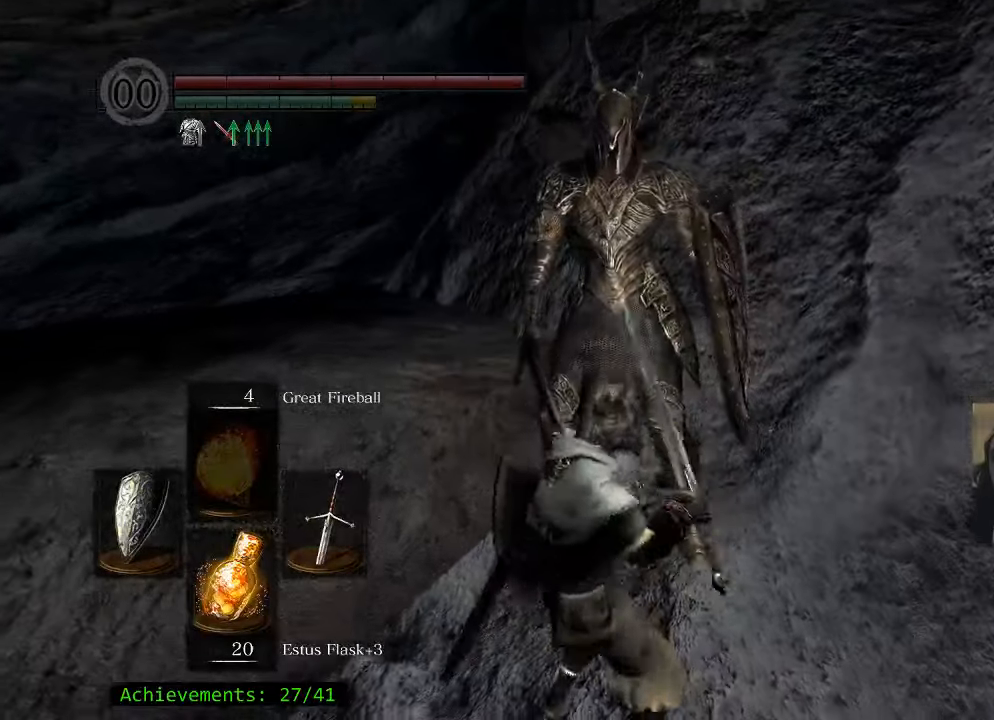
{"keys": [], "events": []}
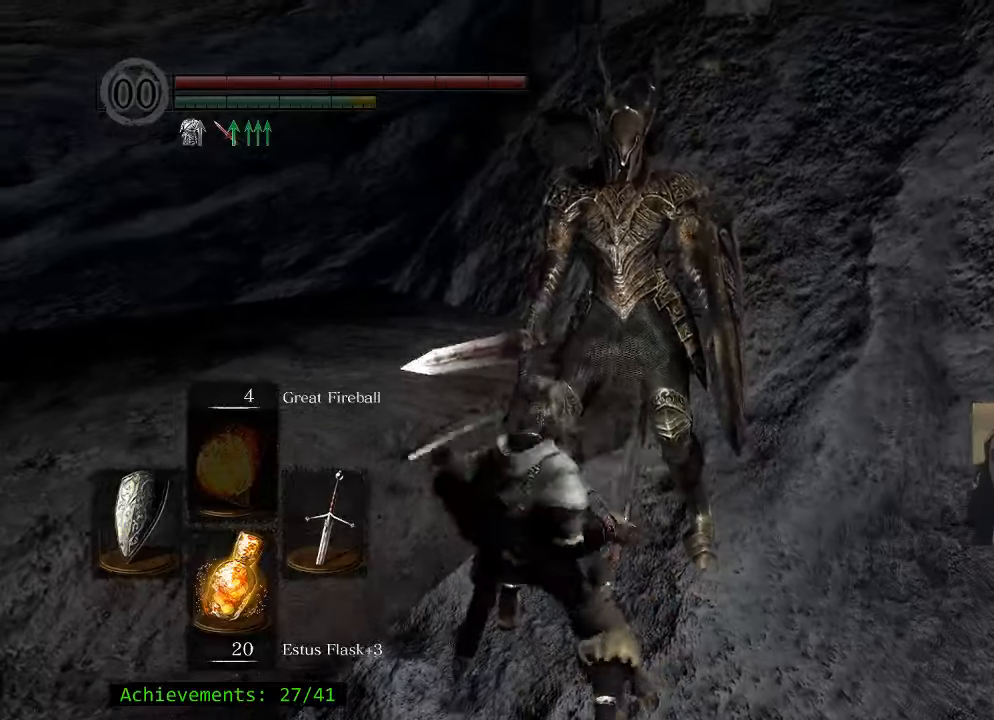
{"keys": [], "events": []}
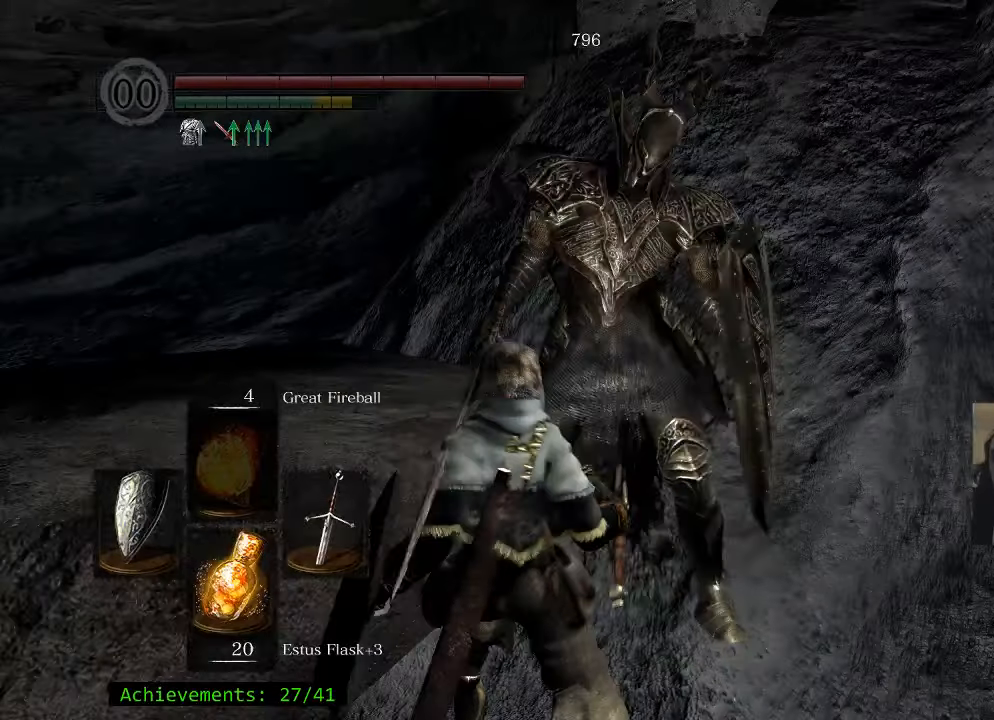
{"keys": [], "events": []}
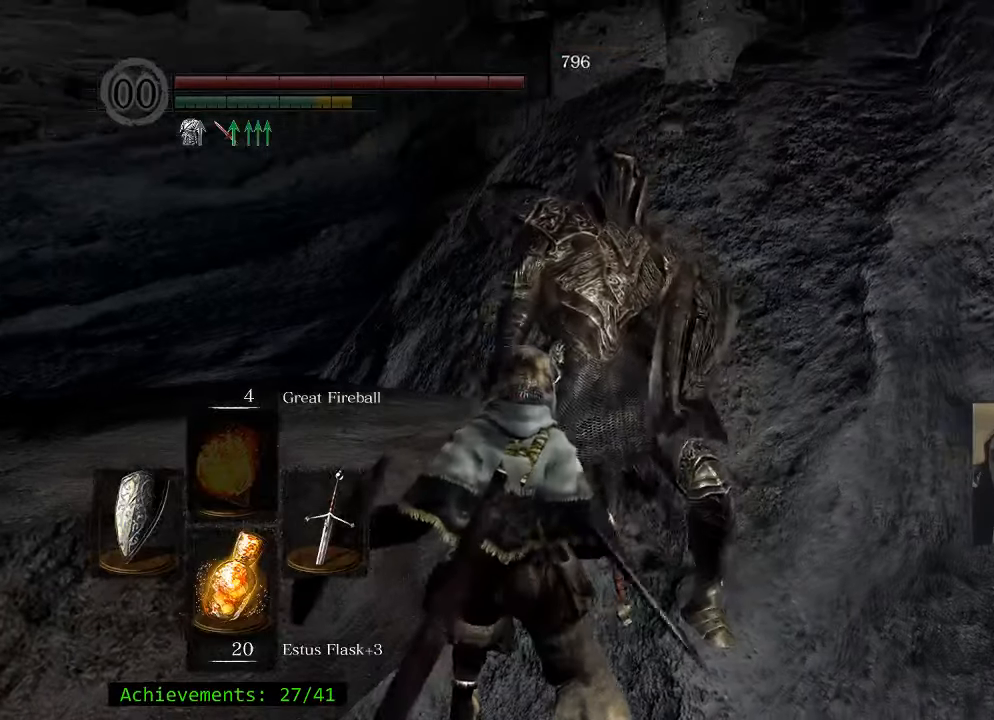
{"keys": [], "events": []}
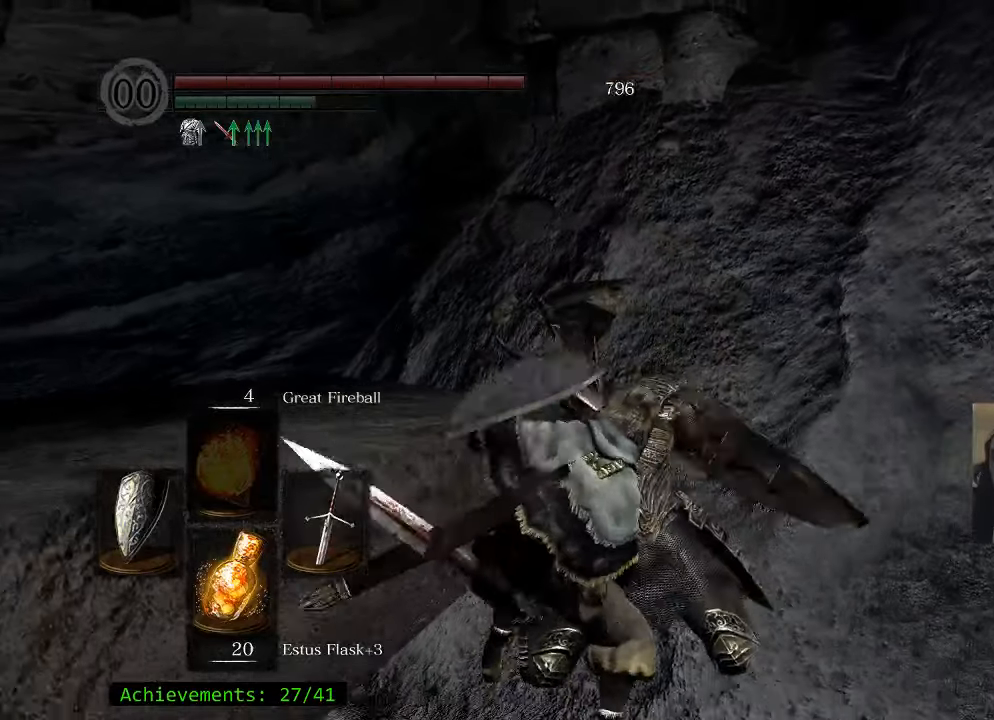
{"keys": [], "events": []}
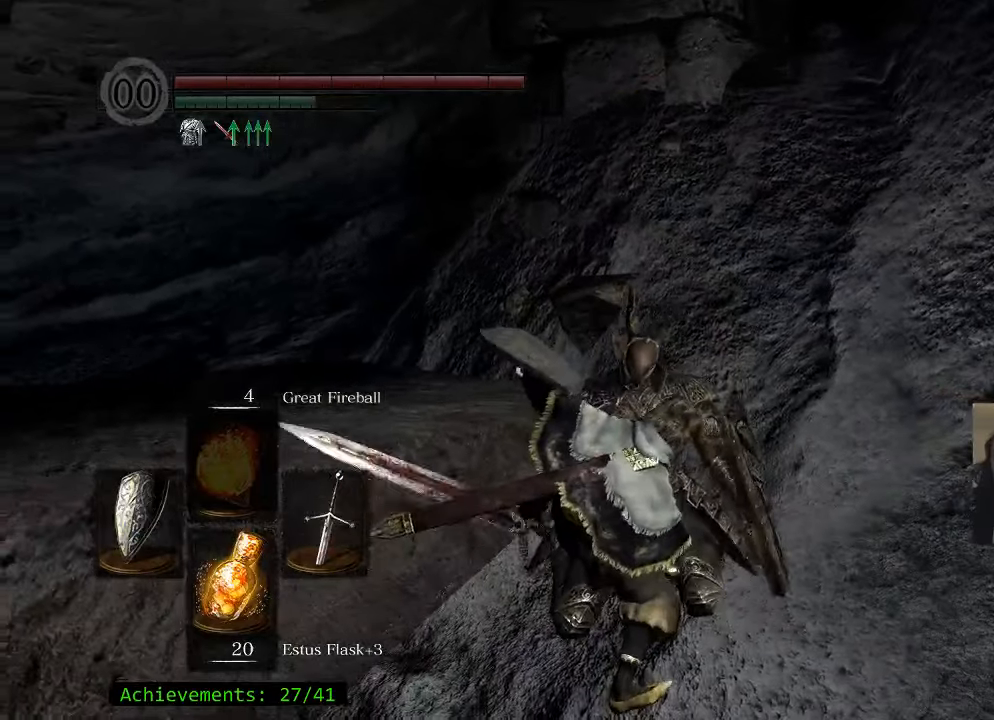
{"keys": [], "events": []}
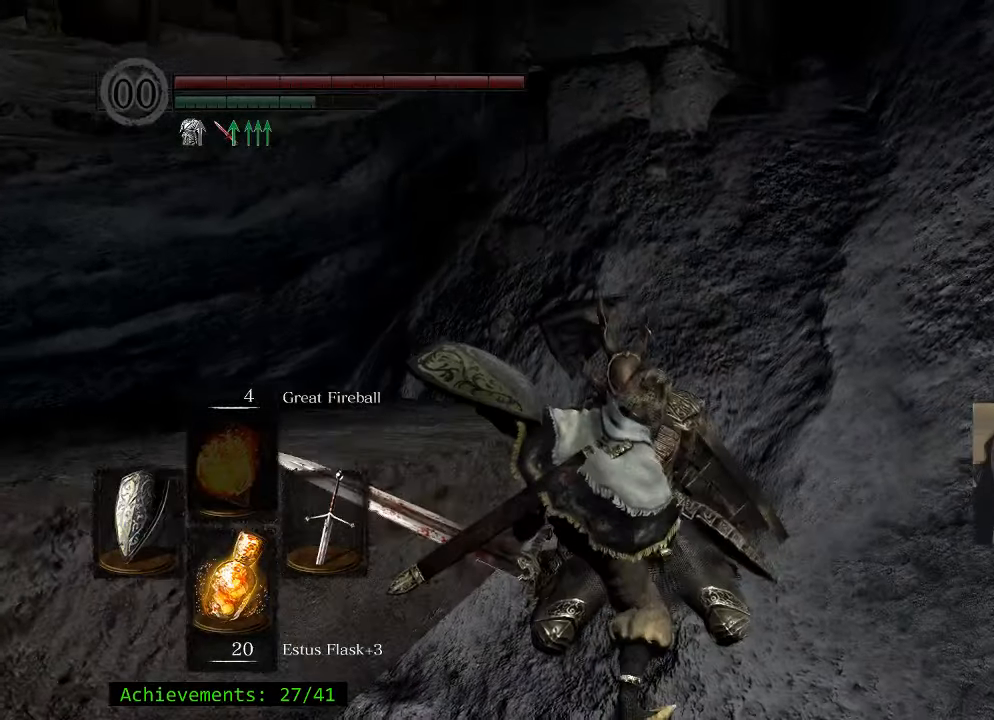
{"keys": ["s"], "events": [[200, "s", "down"]]}
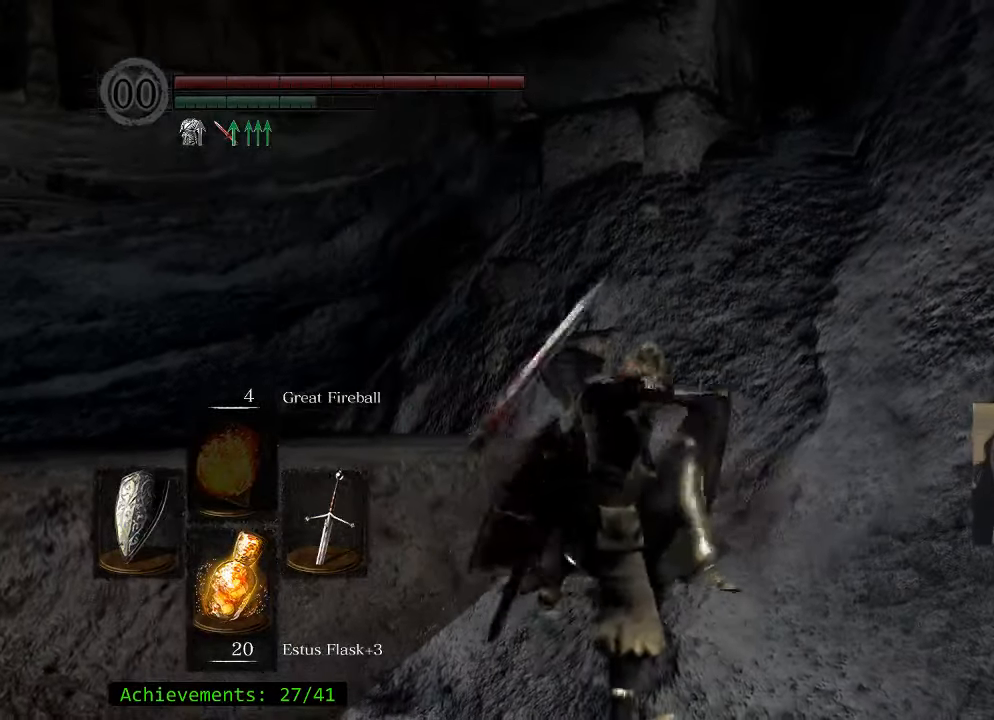
{"keys": ["s"], "events": []}
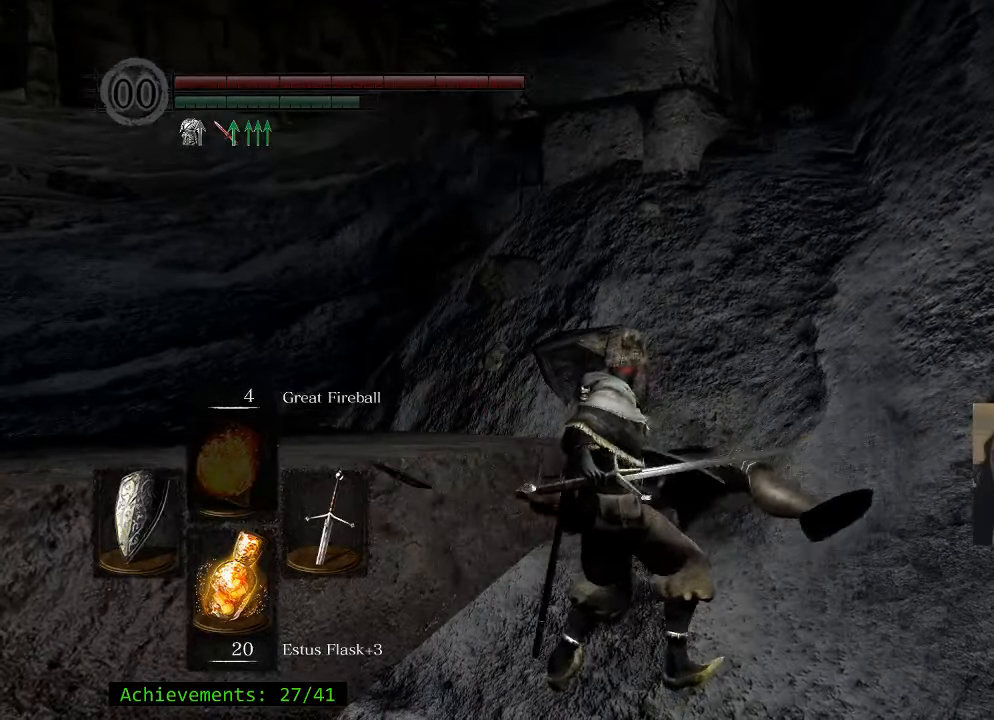
{"keys": ["d", "s"], "events": [[500, "d", "down"]]}
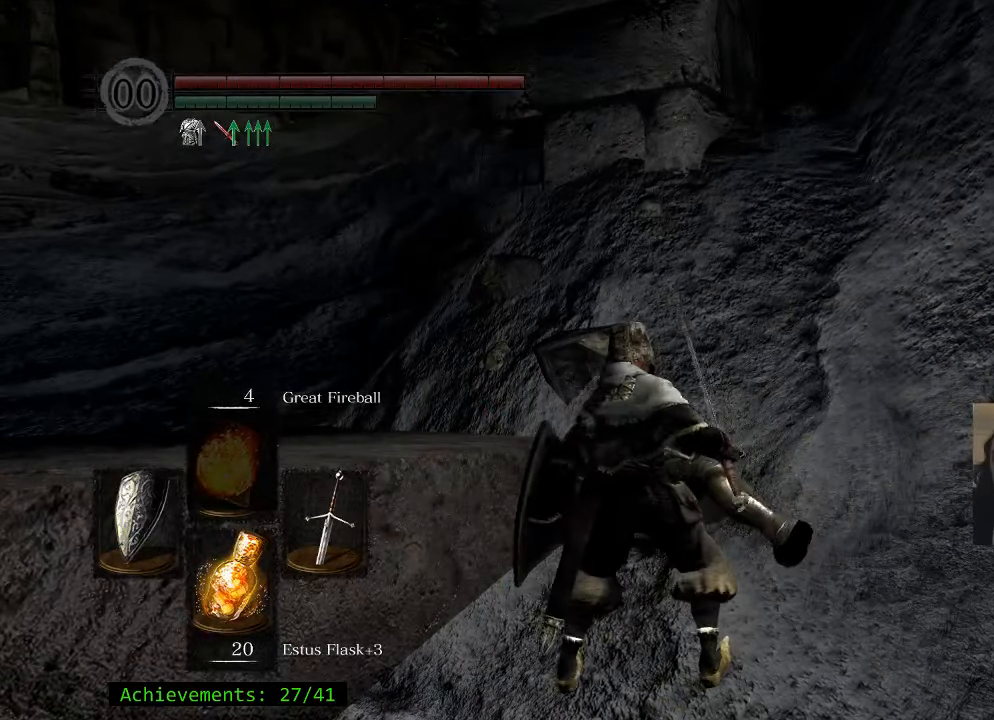
{"keys": ["d", "s", "shift"], "events": [[283, "shift", "down"]]}
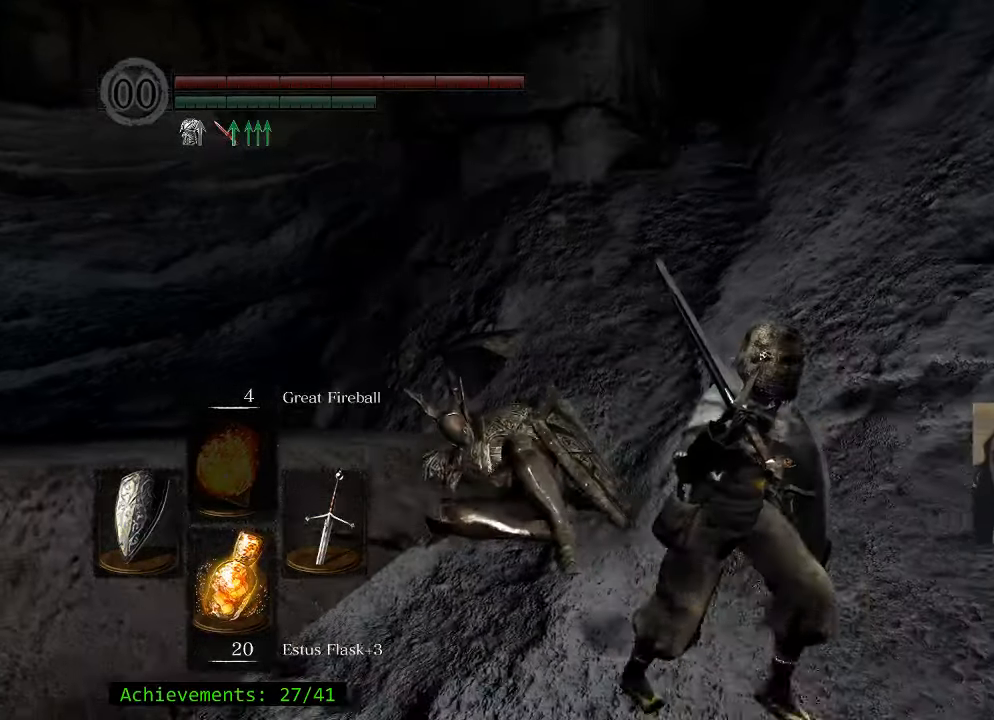
{"keys": ["shift", "w"], "events": [[67, "d", "up"], [67, "s", "up"], [200, "w", "down"]]}
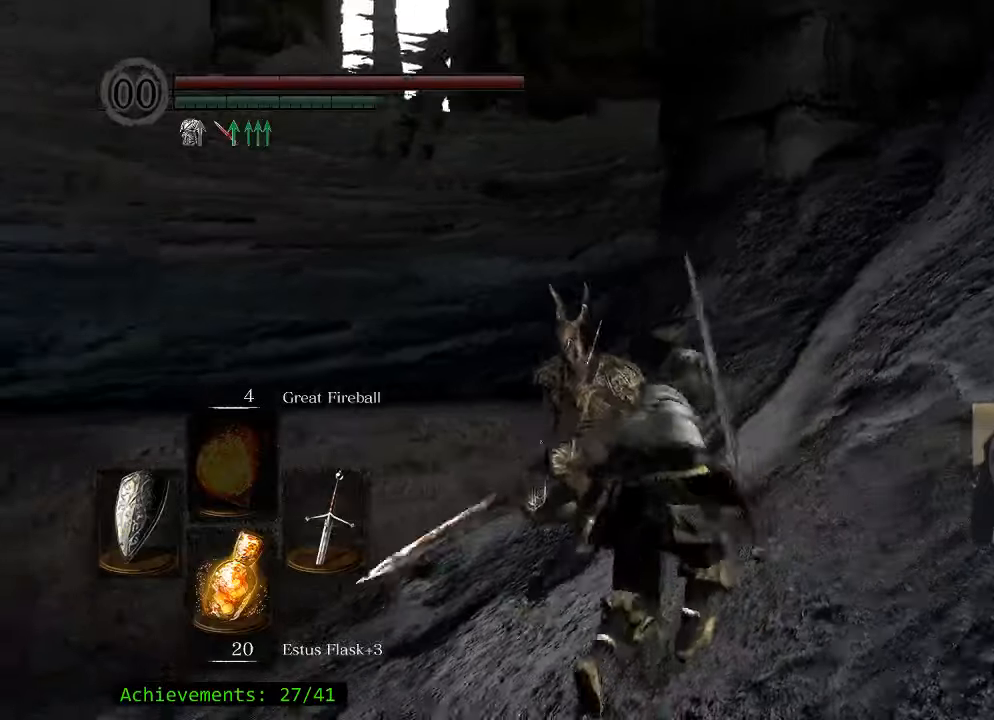
{"keys": ["shift", "w"], "events": []}
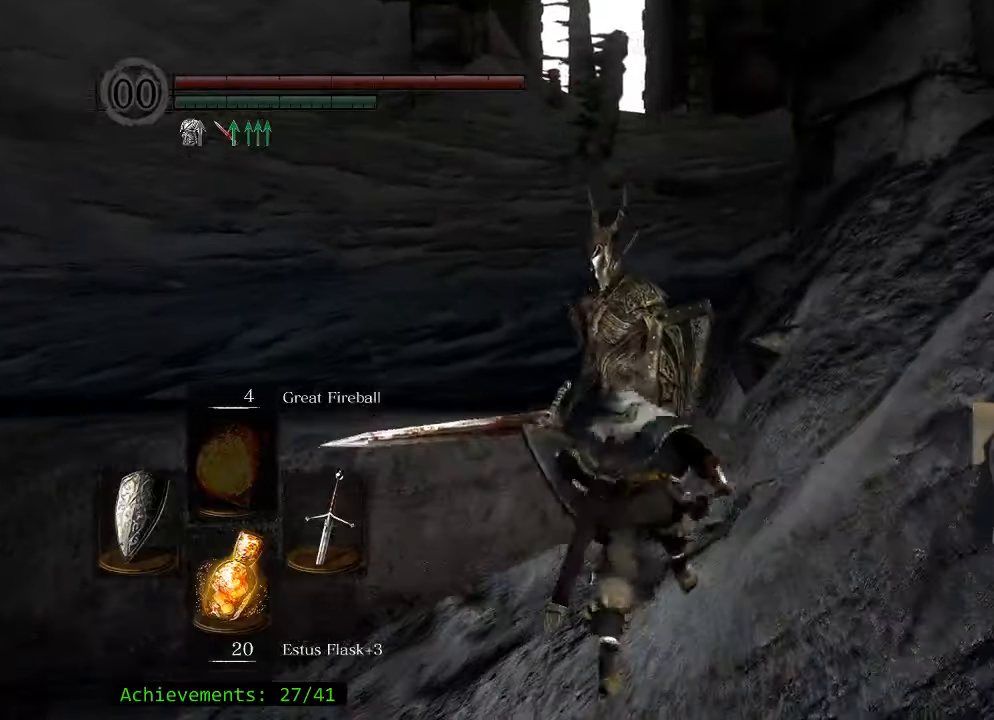
{"keys": [], "events": [[367, "shift", "up"], [367, "w", "up"]]}
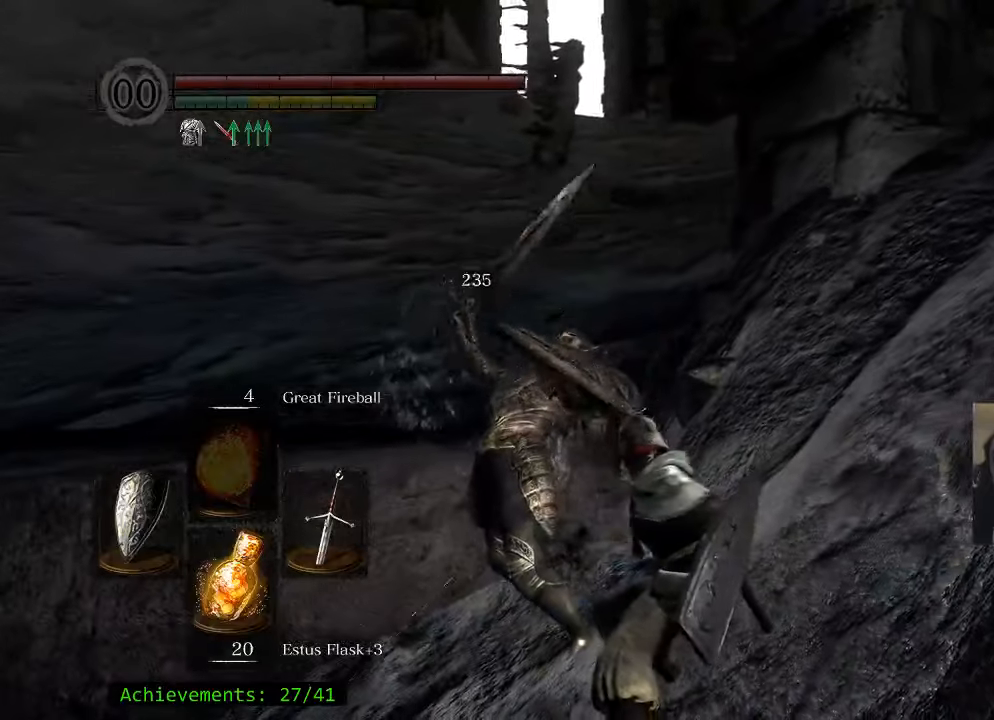
{"keys": [], "events": []}
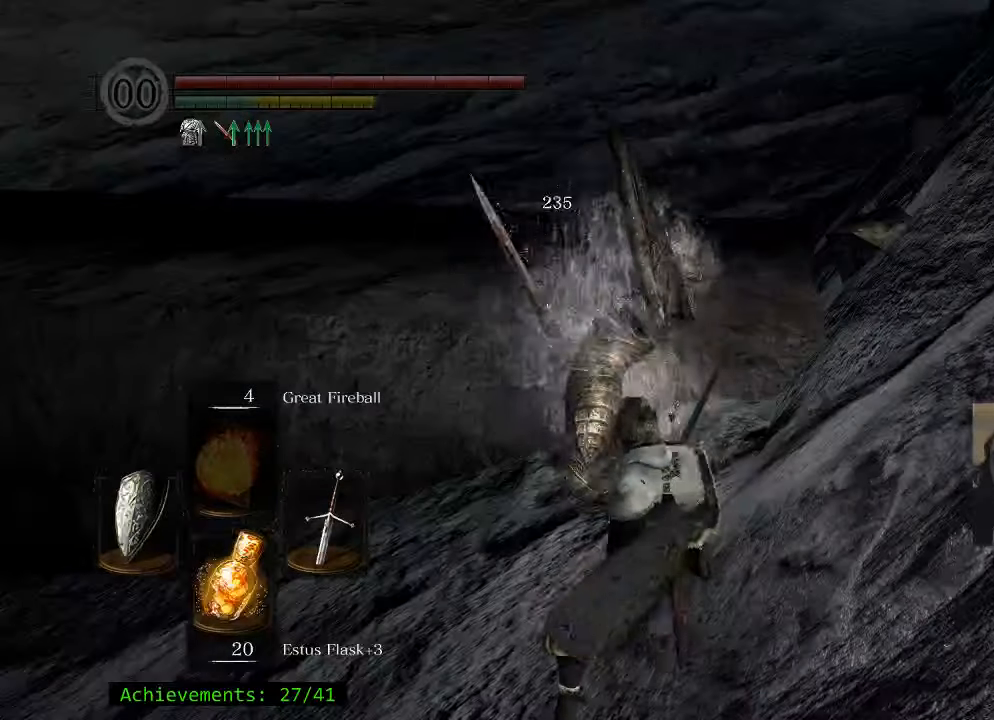
{"keys": [], "events": []}
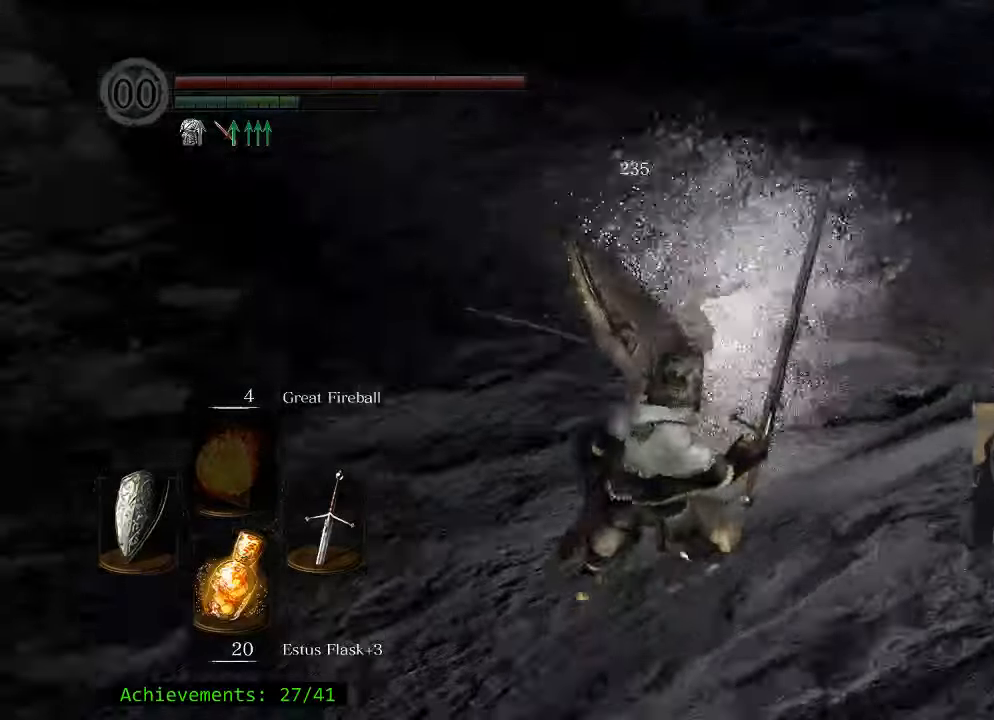
{"keys": [], "events": [[50, "w", "down"], [234, "w", "up"]]}
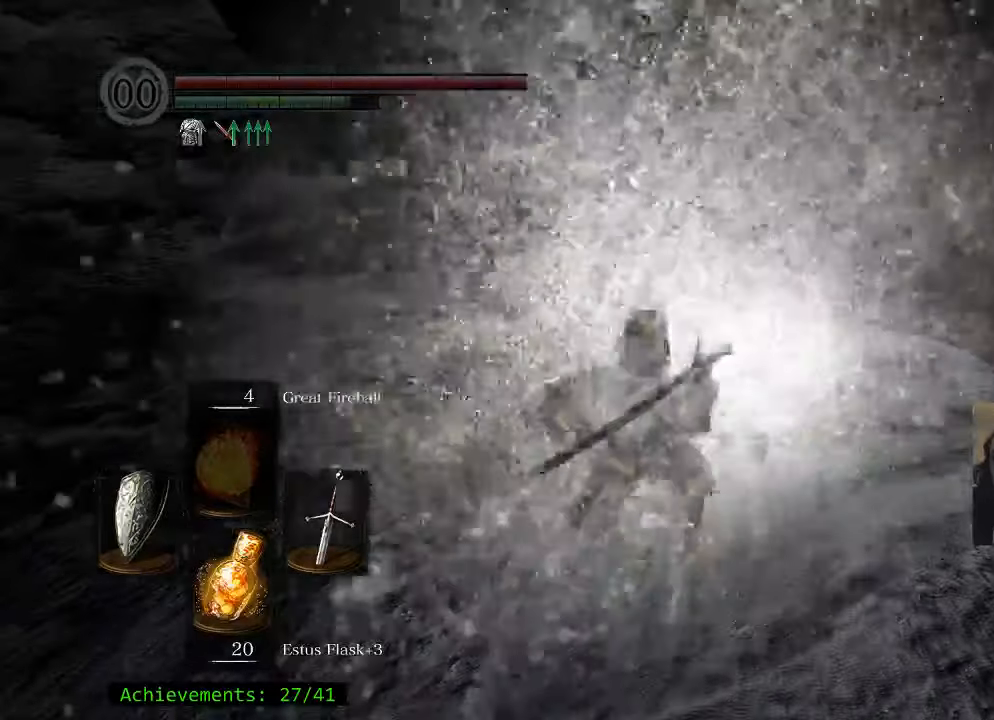
{"keys": [], "events": [[67, "w", "down"], [350, "e", "down"], [500, "e", "up"], [500, "w", "up"]]}
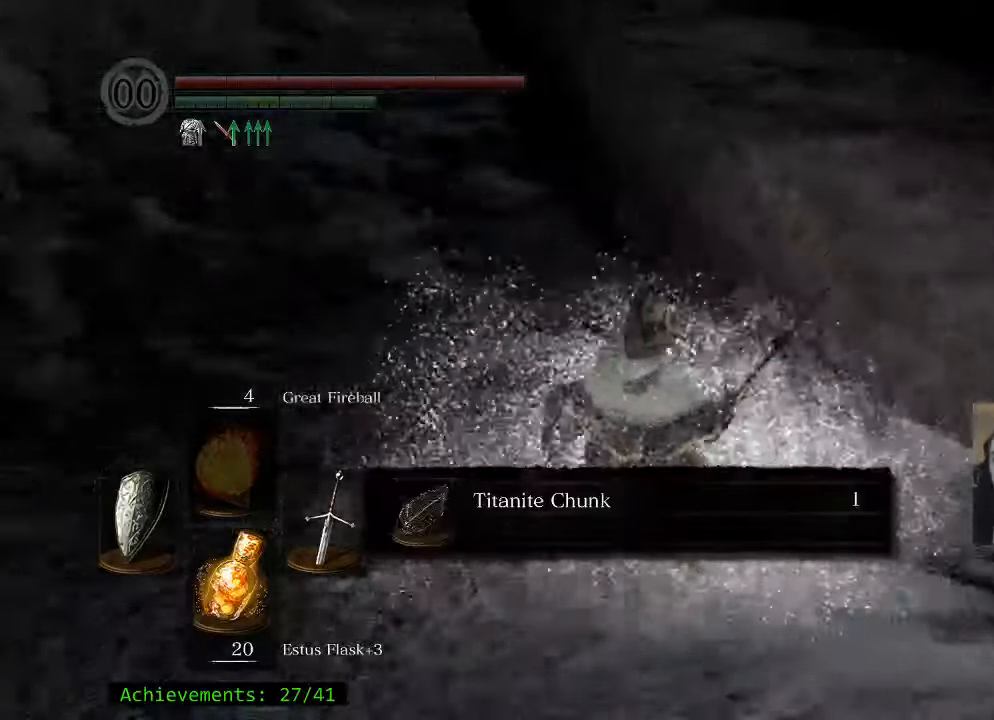
{"keys": ["e"], "events": [[417, "e", "down"]]}
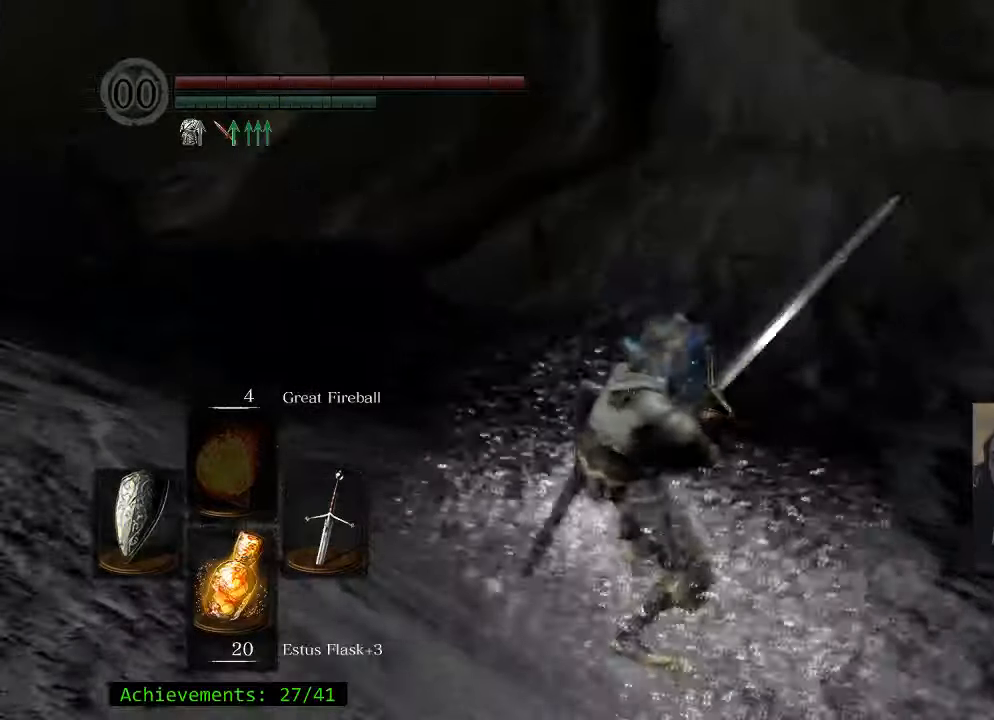
{"keys": ["space", "w"], "events": [[50, "w", "down"], [100, "e", "up"], [200, "e", "down"], [334, "e", "up"], [384, "space", "down"]]}
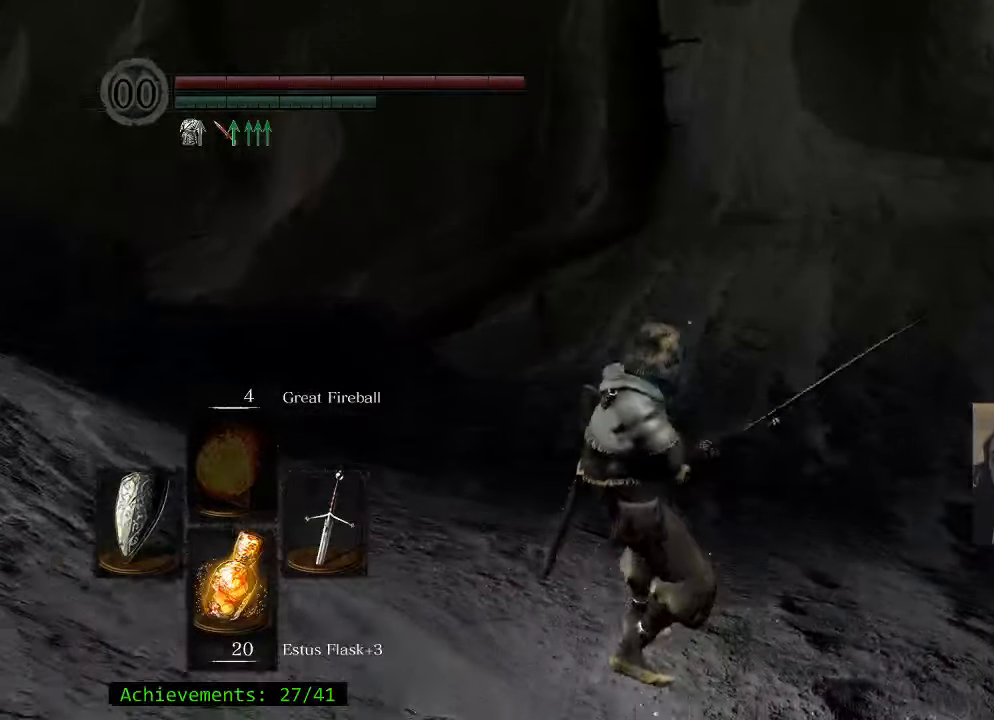
{"keys": ["space", "w"], "events": []}
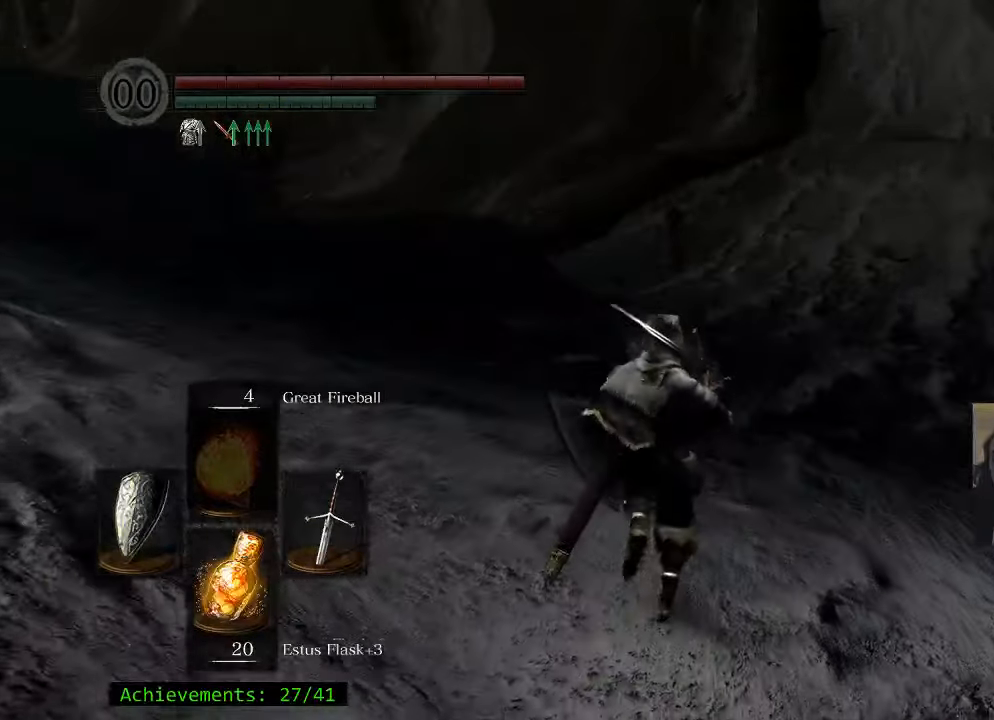
{"keys": ["space", "w"], "events": []}
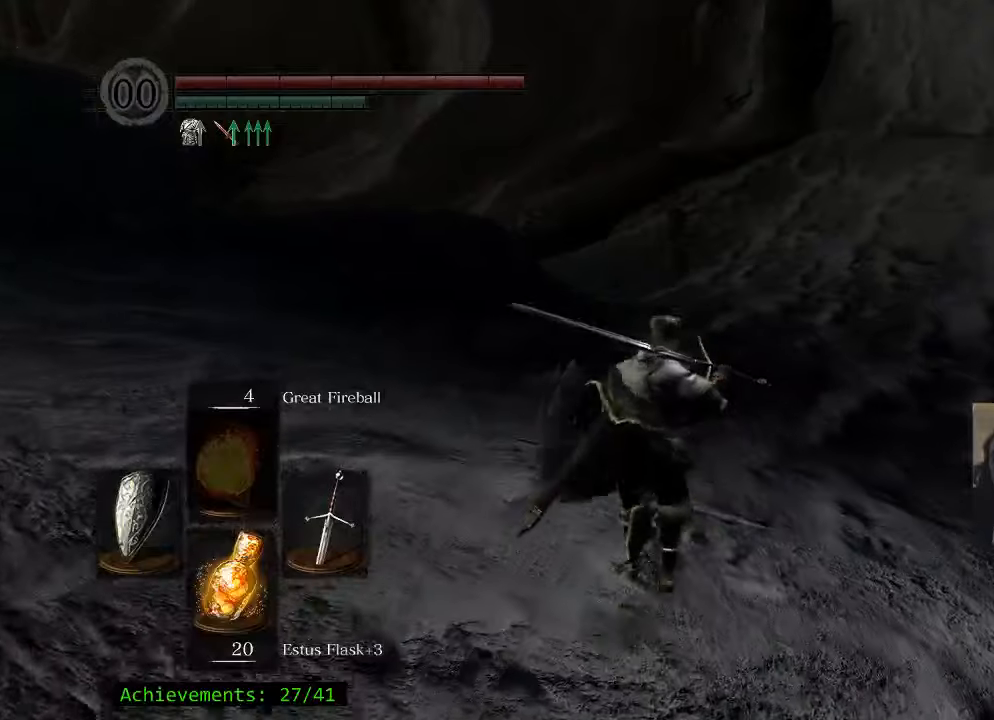
{"keys": ["space", "w"], "events": []}
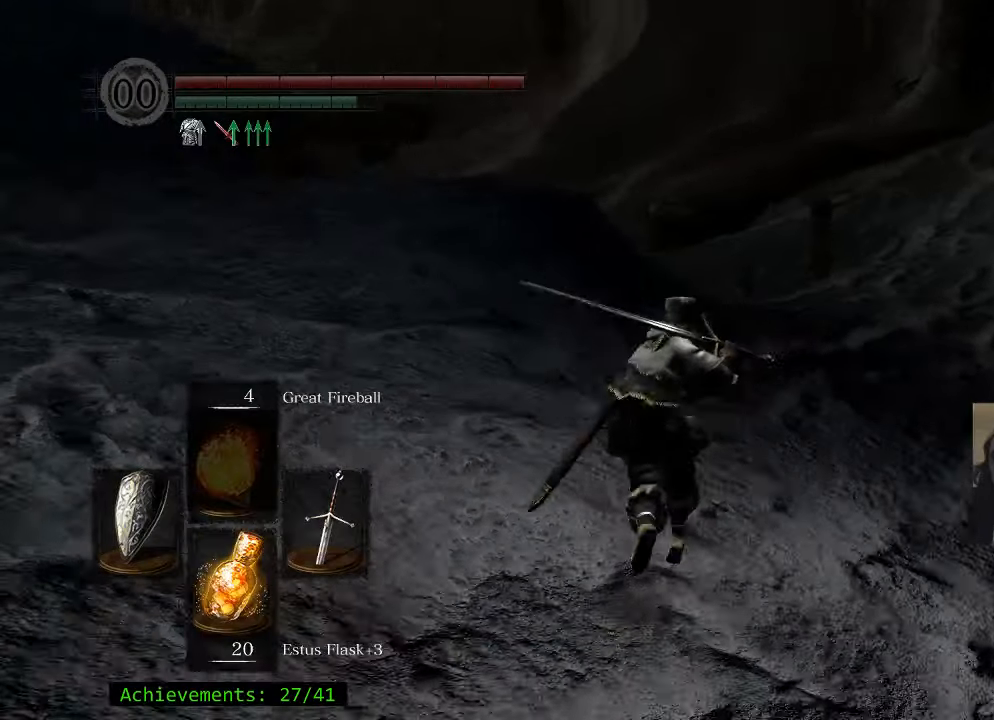
{"keys": ["space", "w"], "events": []}
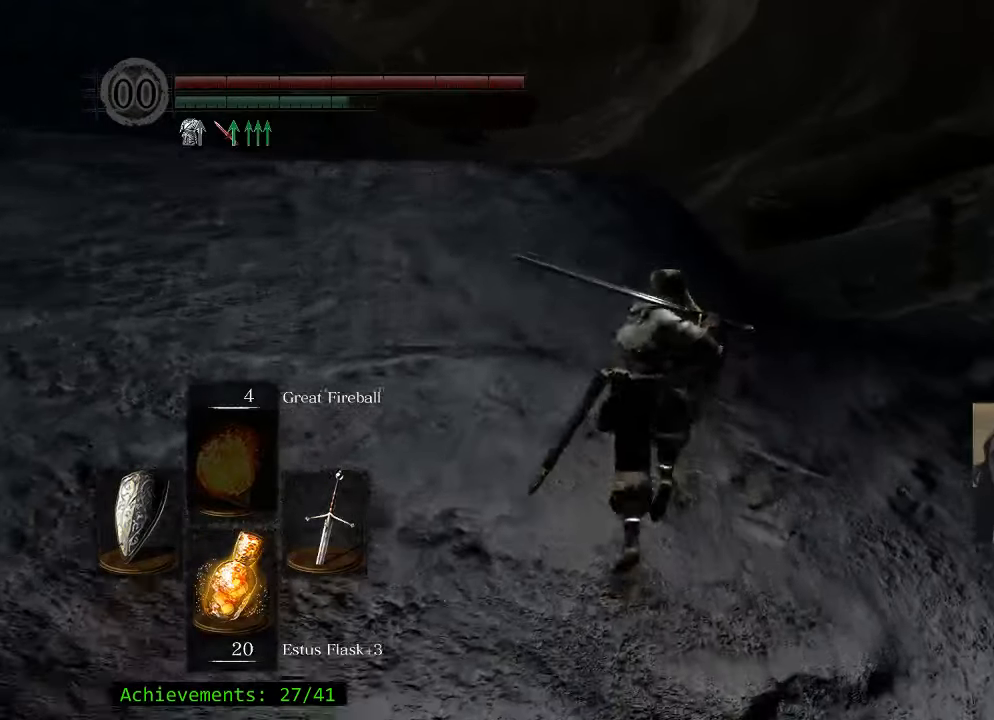
{"keys": ["space", "w"], "events": []}